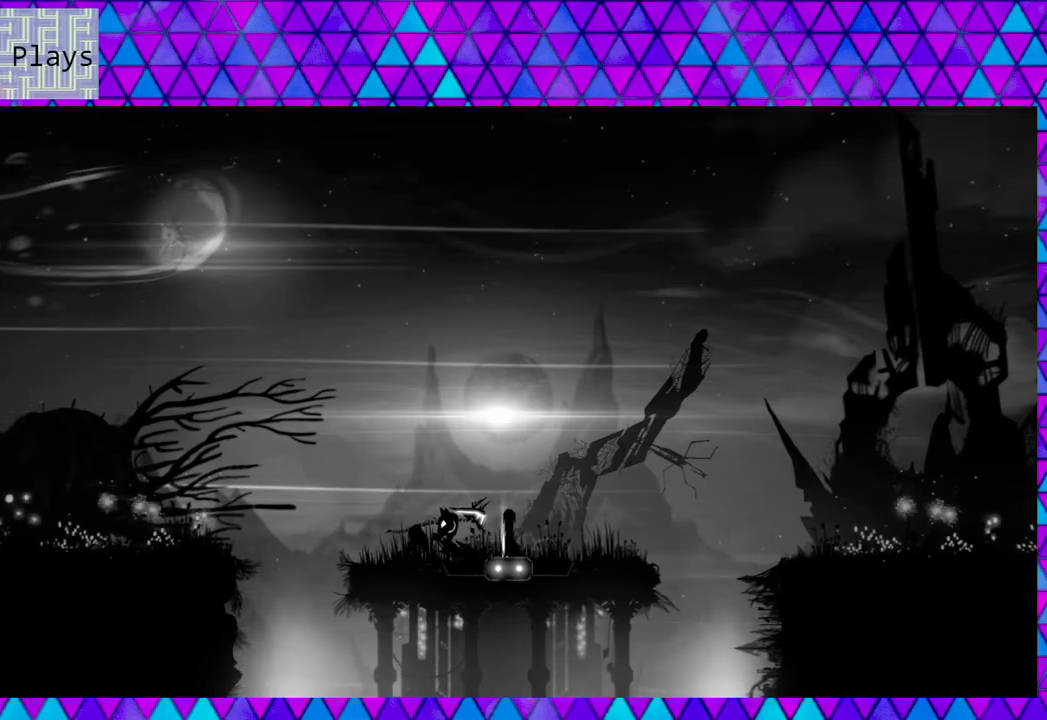
Gameplay with a controller (Nintendo layout); each line is a JSON object with the inputs held at the frame after it. "events" lists button and stick changes between this image and that frame as [ms after this image, input, new state], when the widget could be followed in between.
{"buttons": [], "left_stick": "right", "right_stick": "center", "events": [[350, "left_stick", "right"]]}
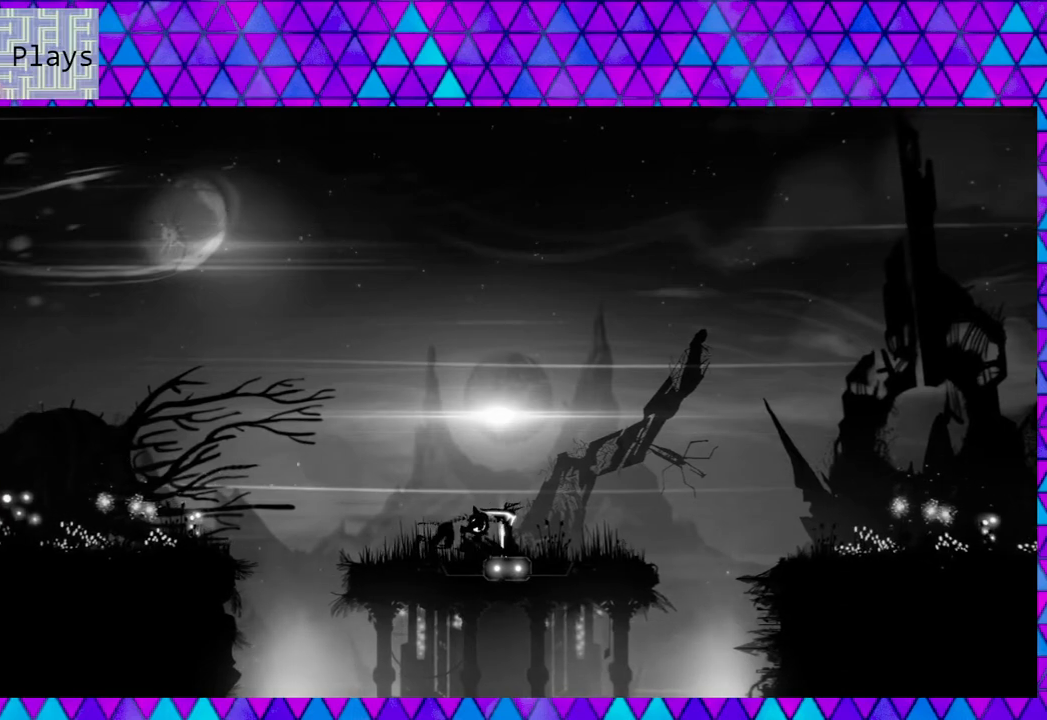
{"buttons": [], "left_stick": "right", "right_stick": "center", "events": []}
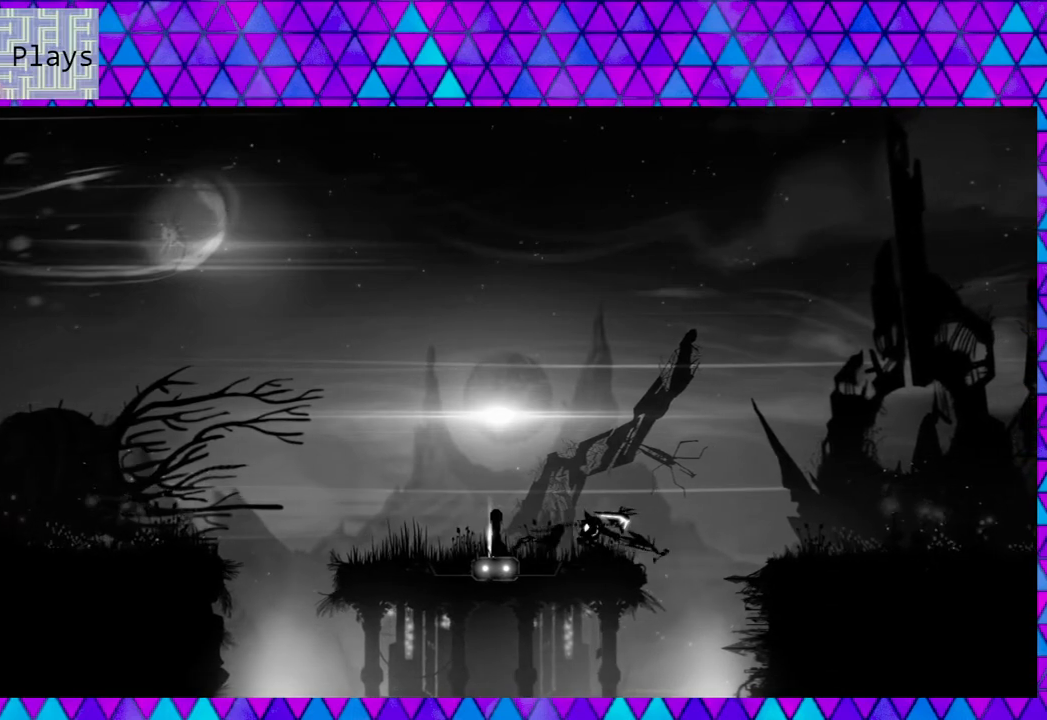
{"buttons": [], "left_stick": "right", "right_stick": "center", "events": [[67, "B", "down"], [233, "B", "up"]]}
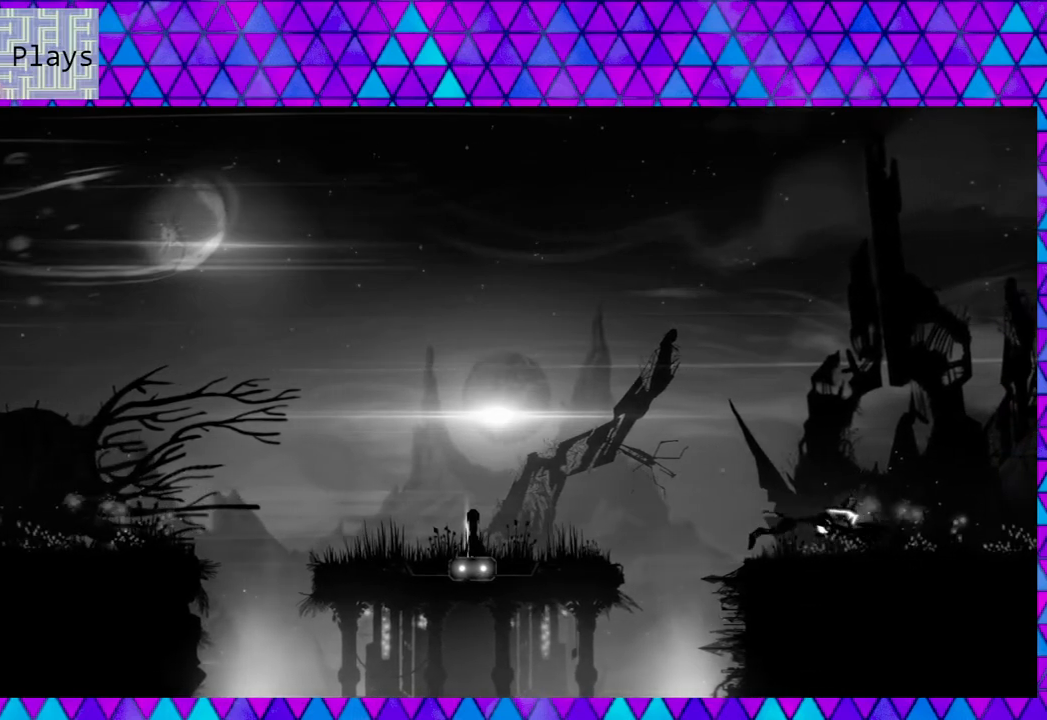
{"buttons": [], "left_stick": "right", "right_stick": "center", "events": []}
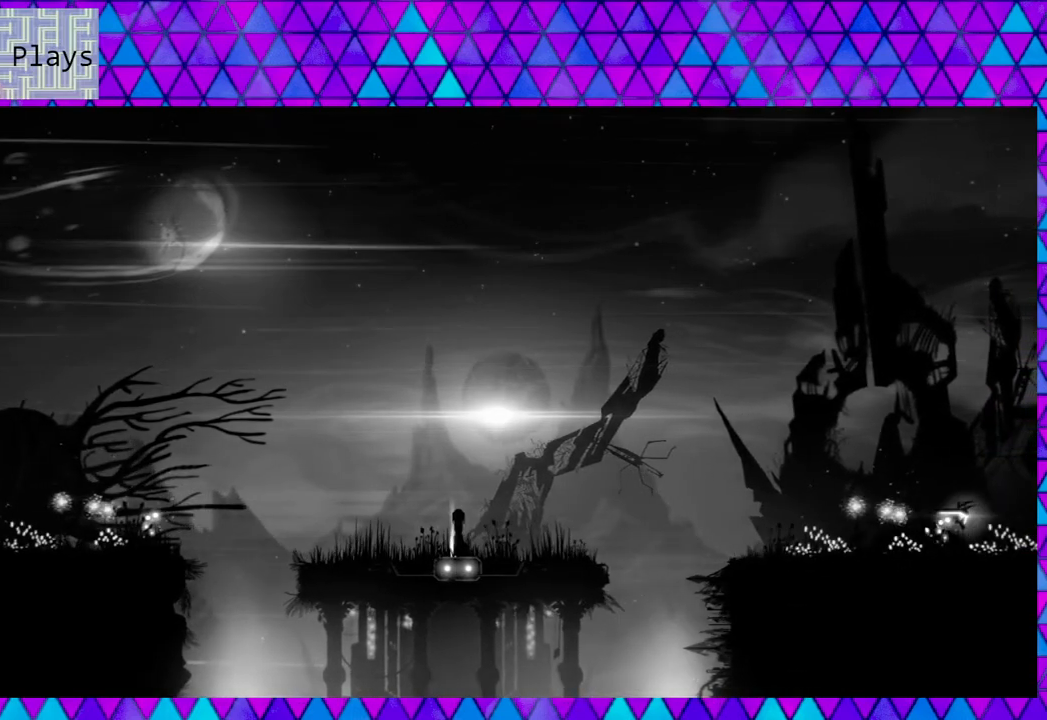
{"buttons": [], "left_stick": "right", "right_stick": "center", "events": []}
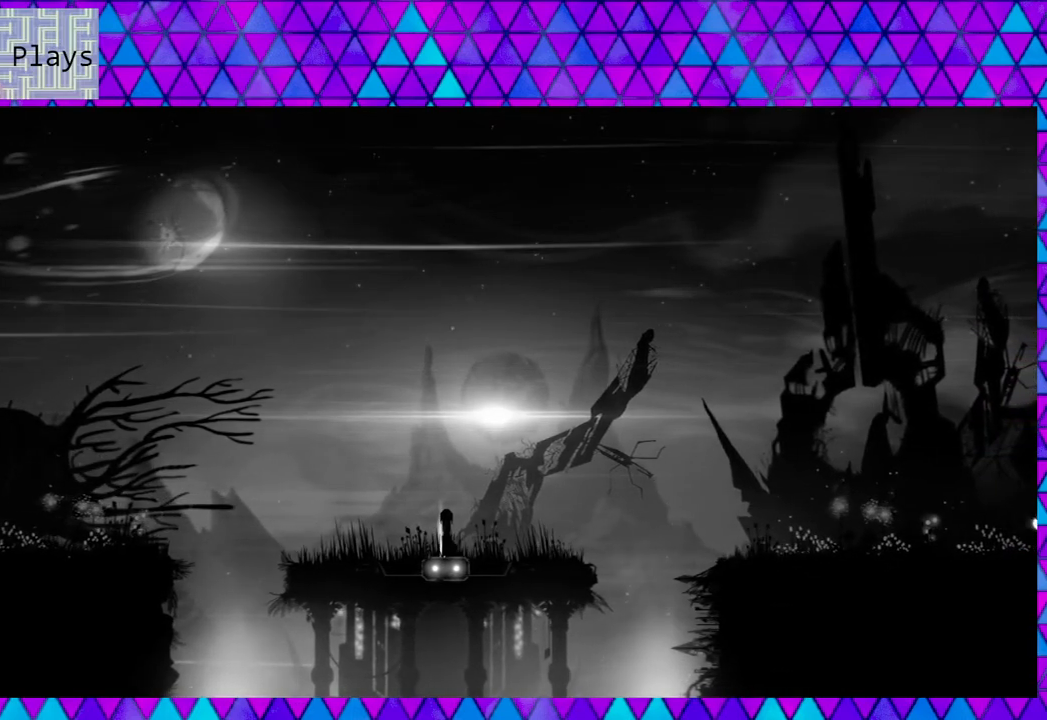
{"buttons": [], "left_stick": "right", "right_stick": "center", "events": []}
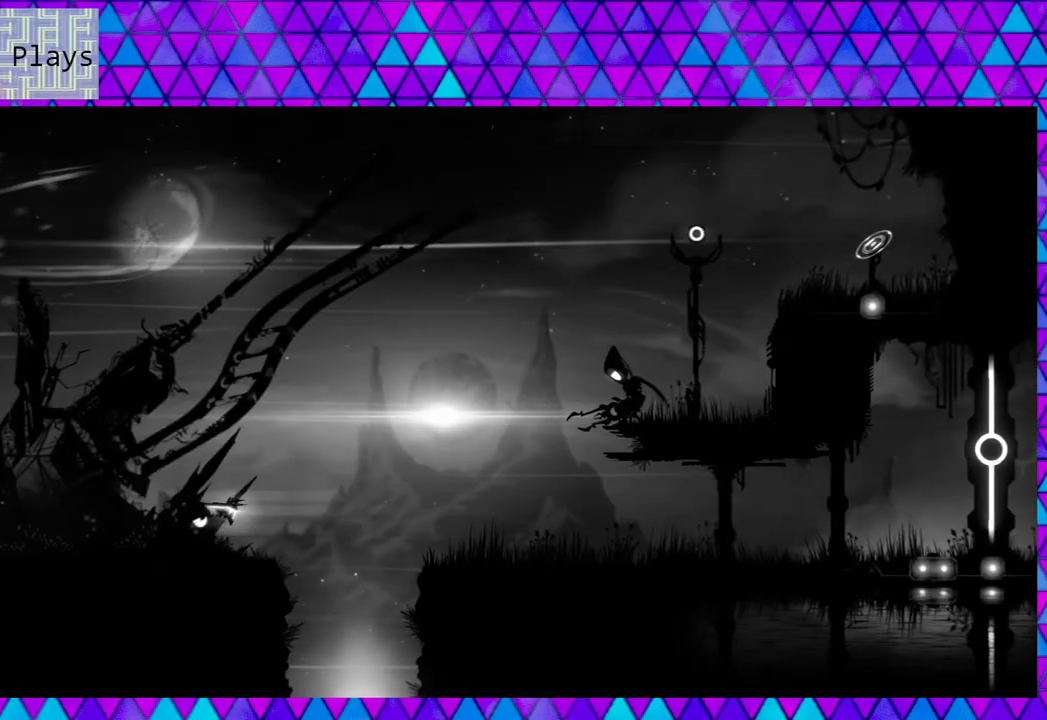
{"buttons": [], "left_stick": "center", "right_stick": "center", "events": [[133, "left_stick", "center"]]}
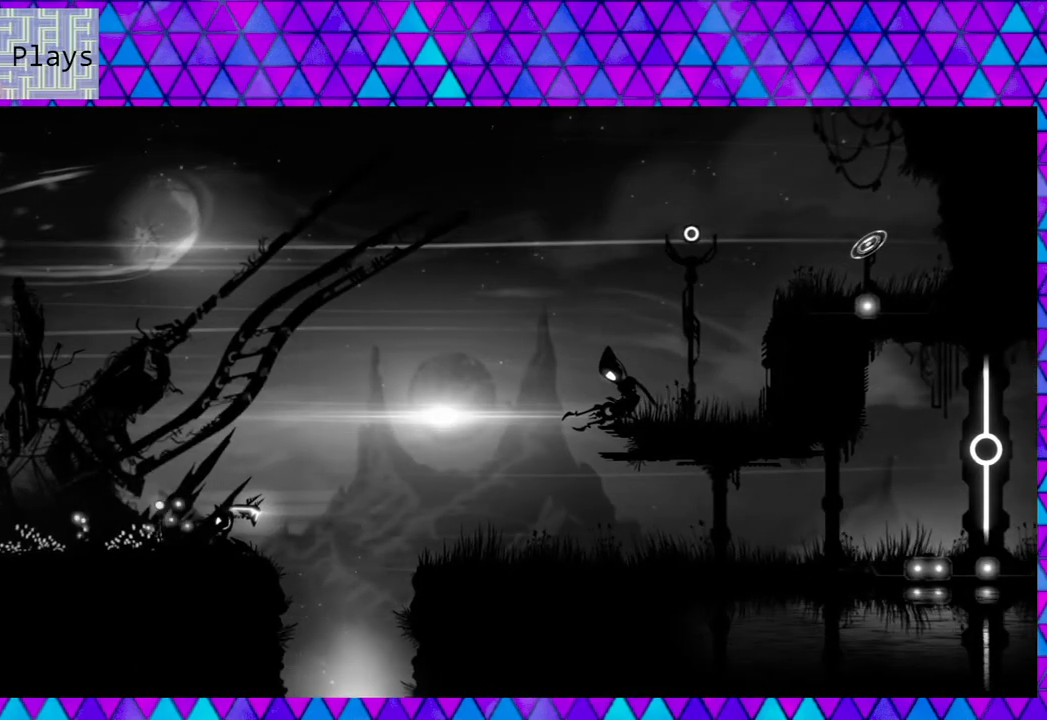
{"buttons": [], "left_stick": "center", "right_stick": "center", "events": []}
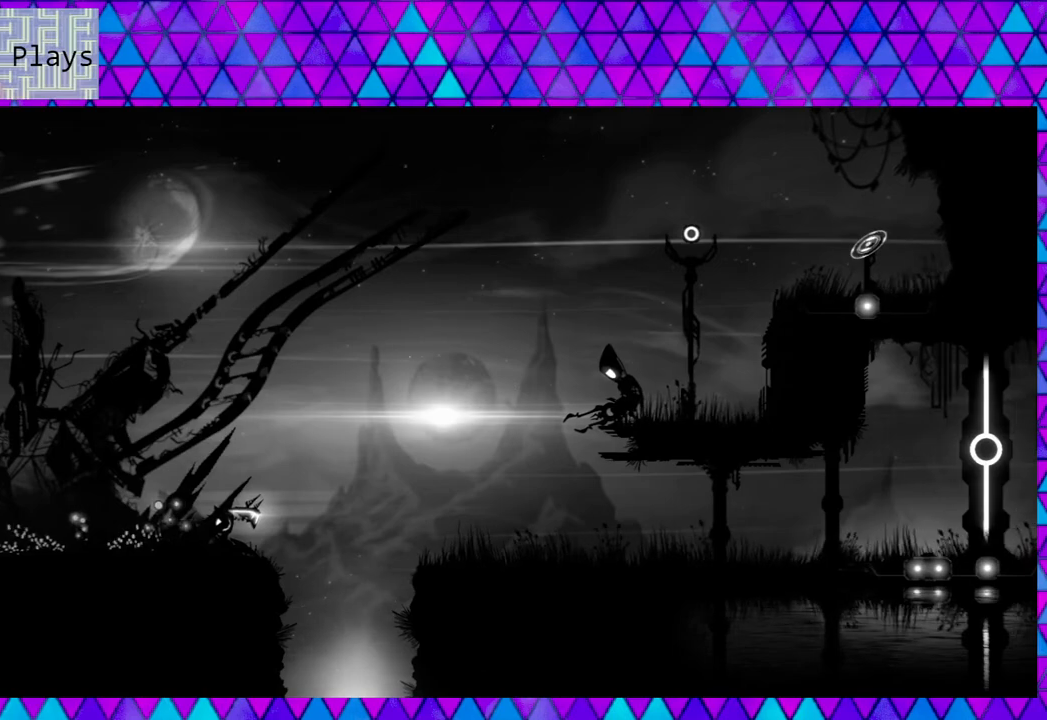
{"buttons": [], "left_stick": "center", "right_stick": "center", "events": []}
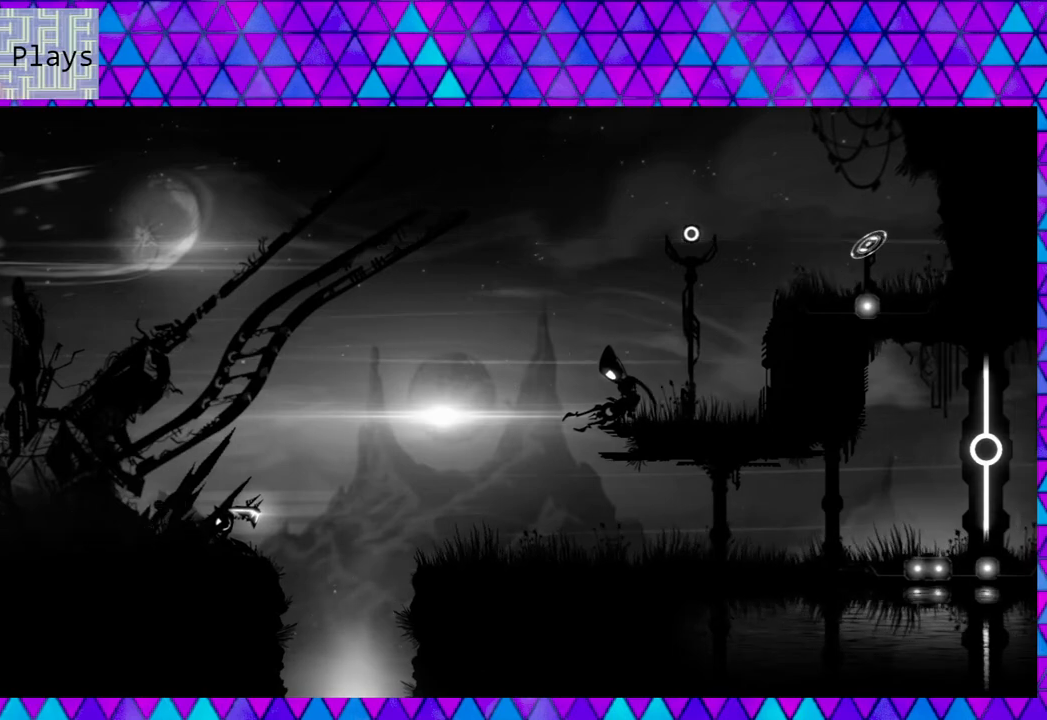
{"buttons": [], "left_stick": "center", "right_stick": "center", "events": []}
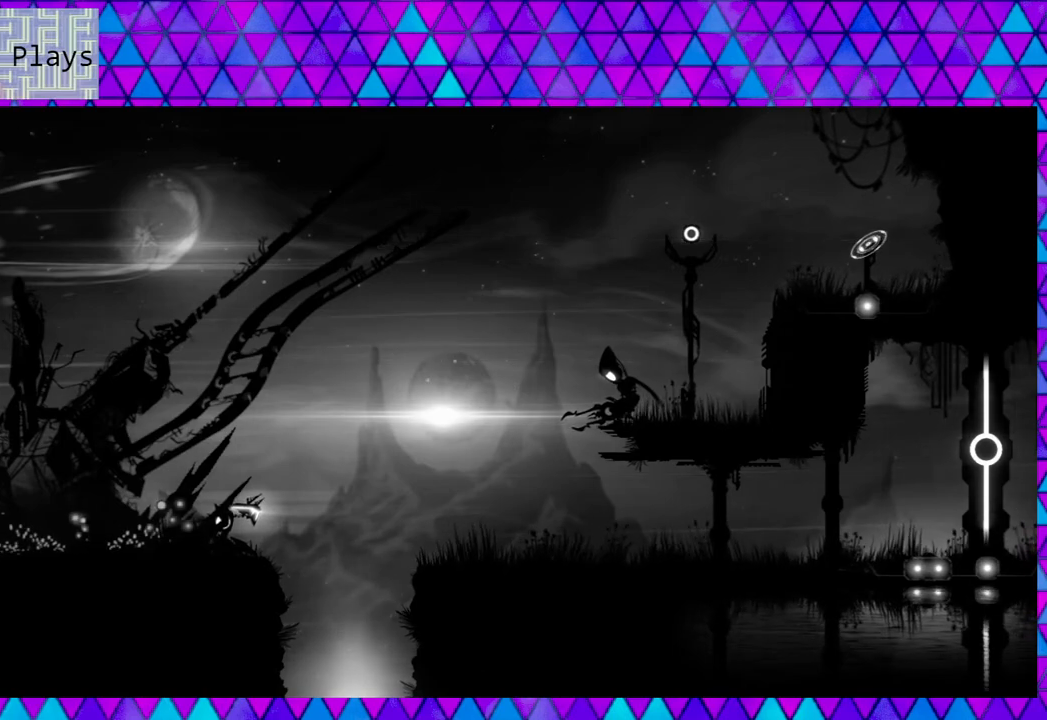
{"buttons": [], "left_stick": "center", "right_stick": "center", "events": []}
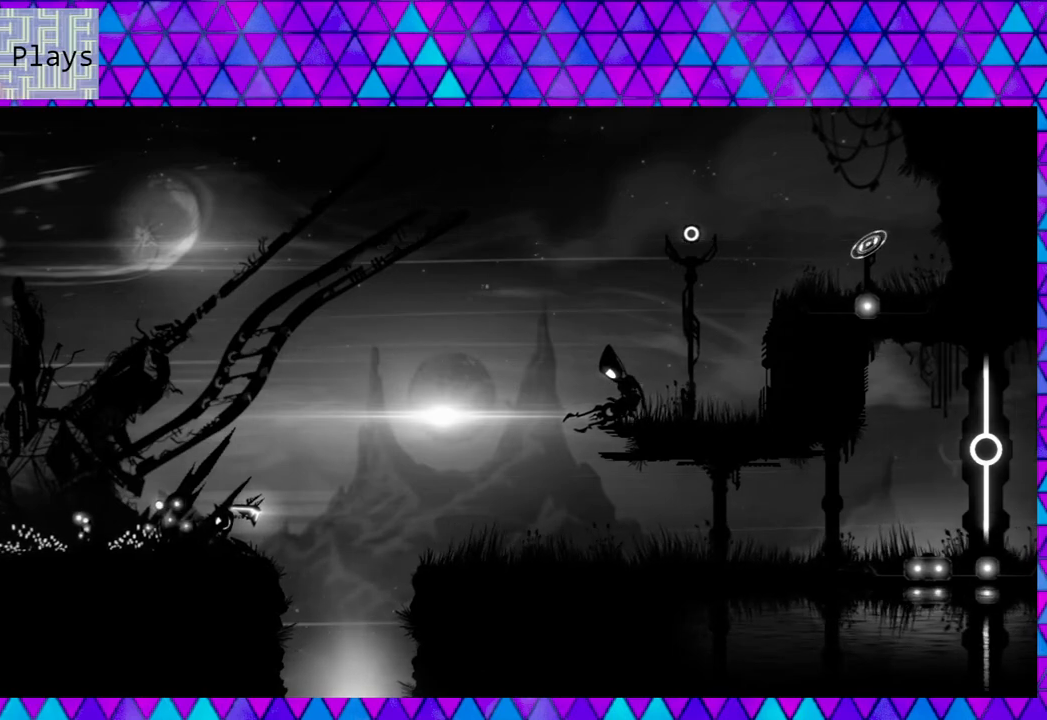
{"buttons": [], "left_stick": "center", "right_stick": "center", "events": [[50, "left_stick", "right"], [333, "left_stick", "center"]]}
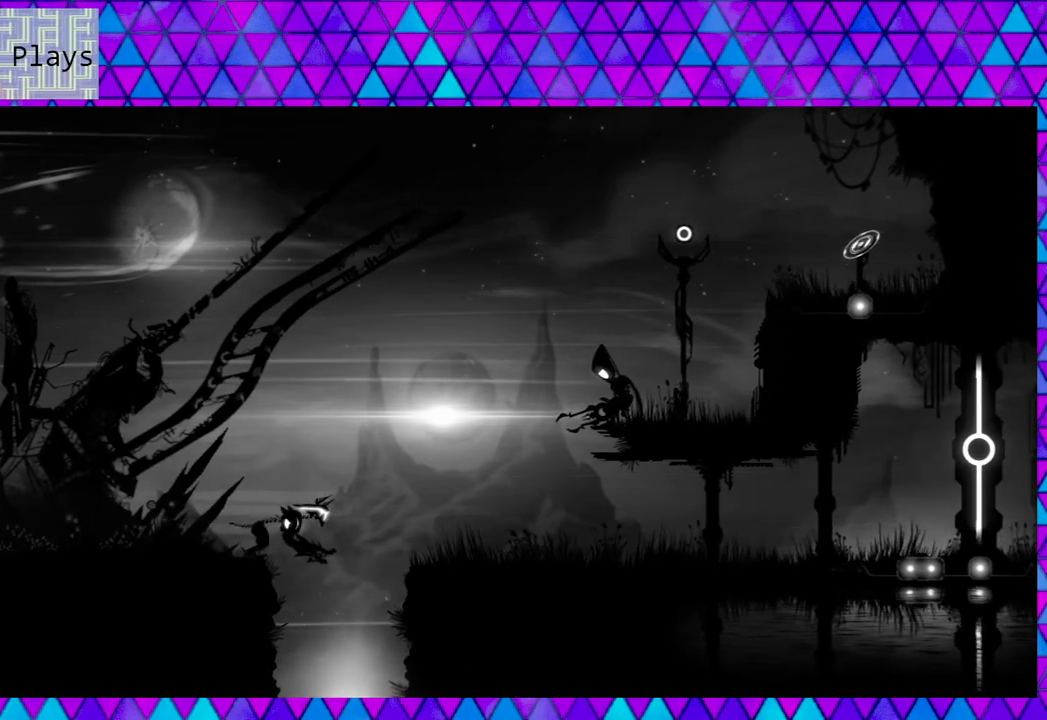
{"buttons": [], "left_stick": "down-right", "right_stick": "center", "events": [[267, "left_stick", "down-right"]]}
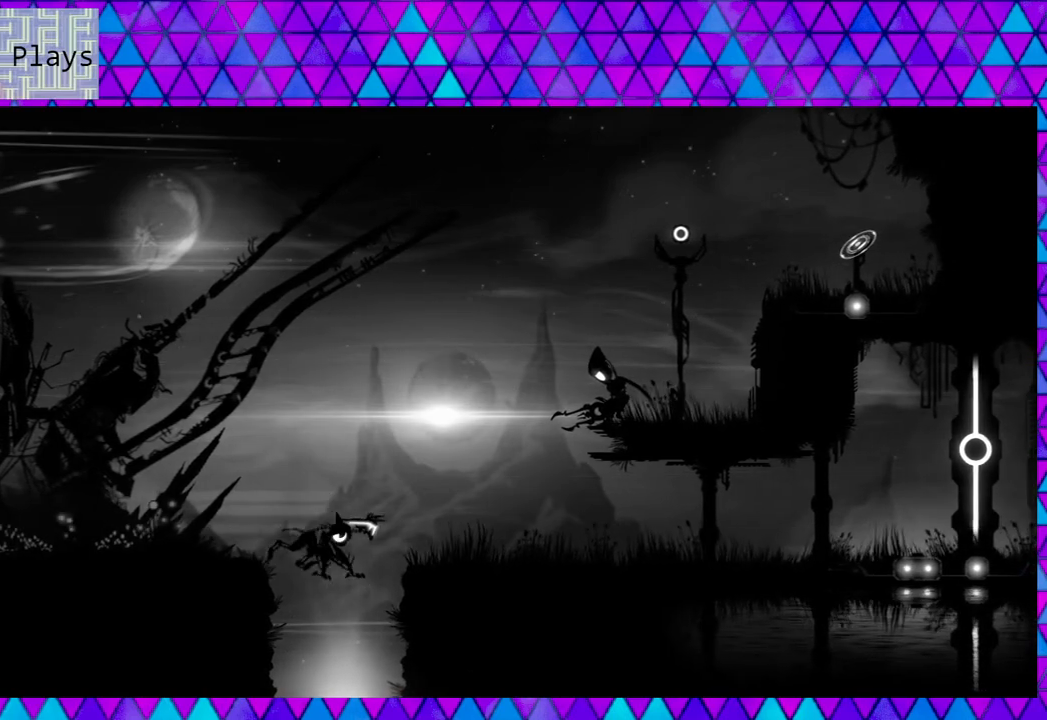
{"buttons": [], "left_stick": "center", "right_stick": "center", "events": [[17, "left_stick", "center"]]}
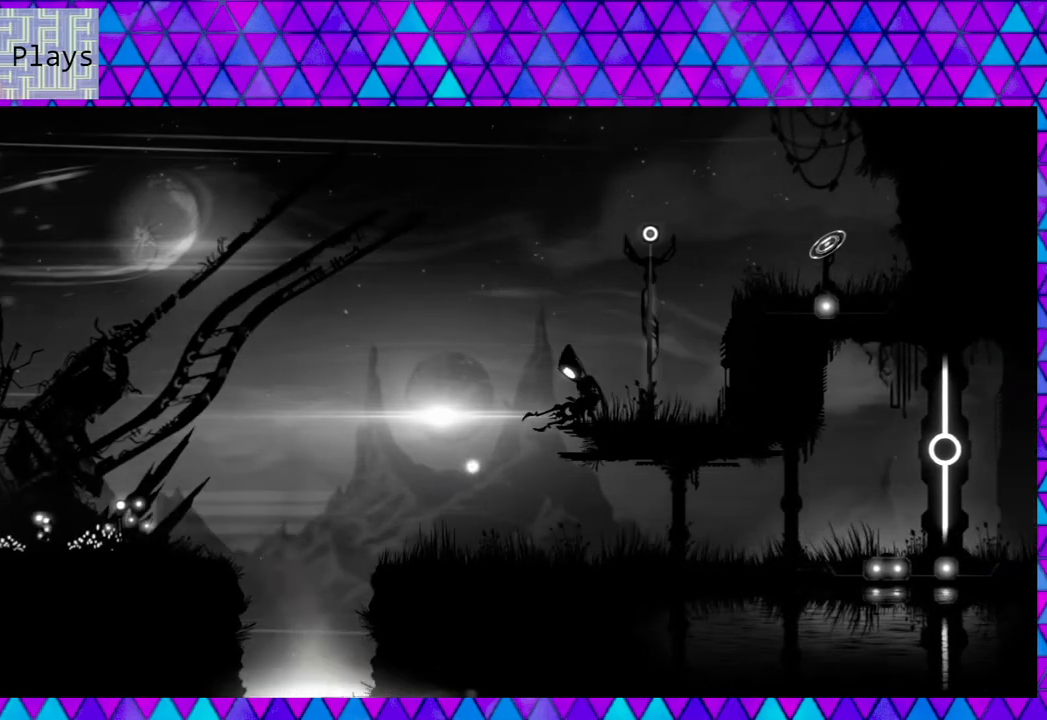
{"buttons": [], "left_stick": "center", "right_stick": "center", "events": []}
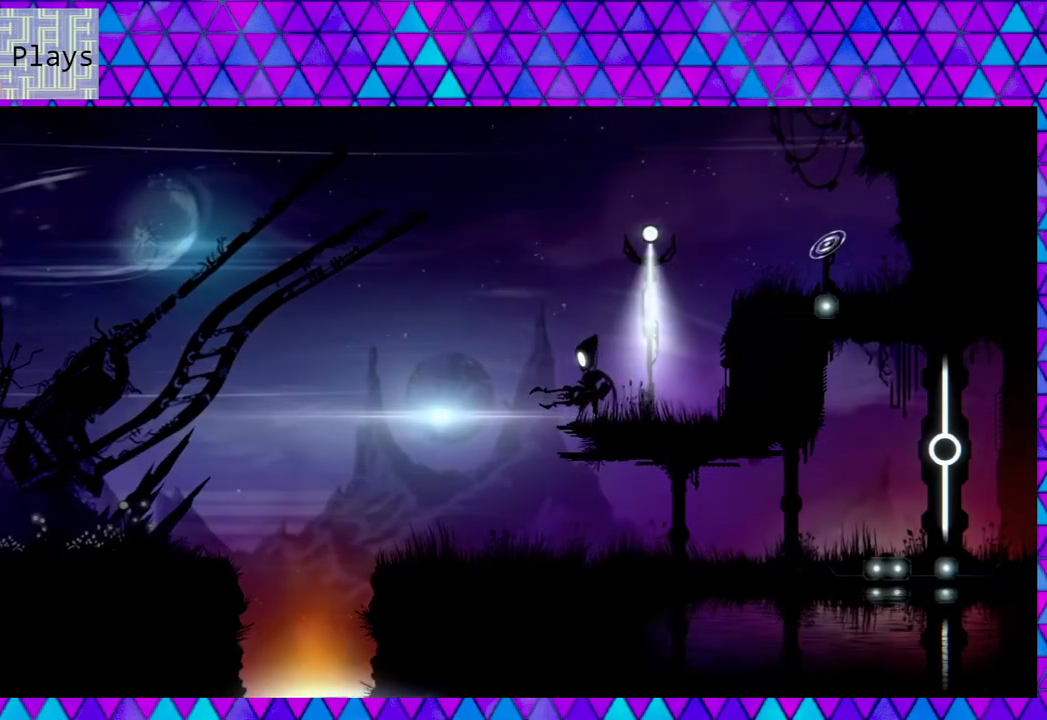
{"buttons": [], "left_stick": "right", "right_stick": "center", "events": [[83, "left_stick", "right"]]}
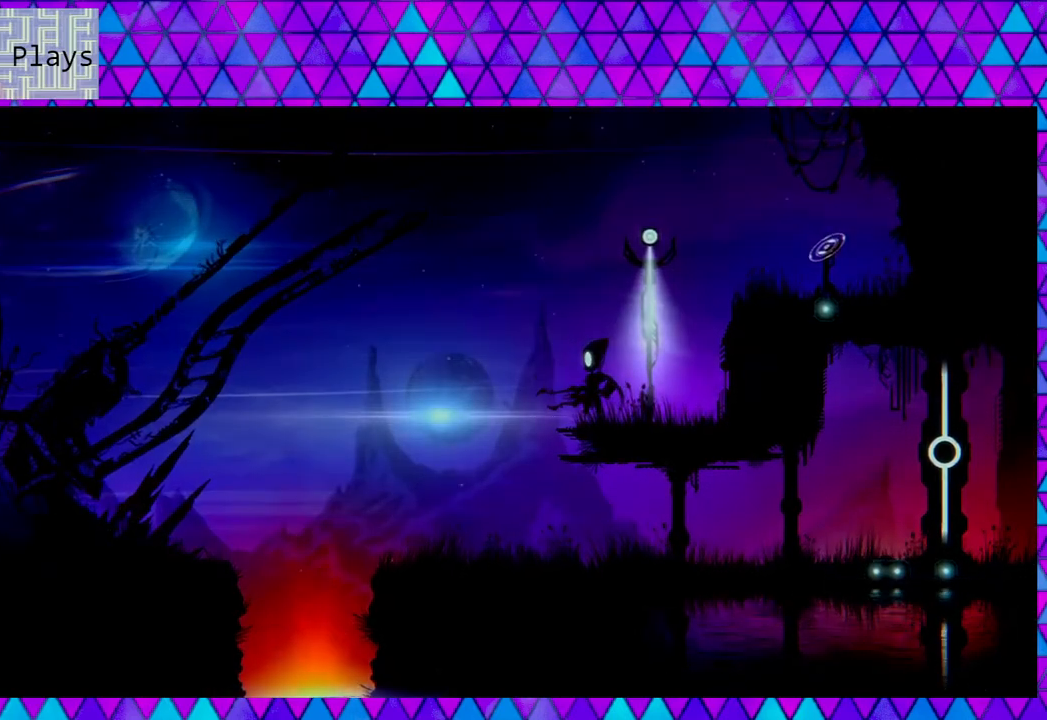
{"buttons": ["B"], "left_stick": "right", "right_stick": "center", "events": [[500, "B", "down"]]}
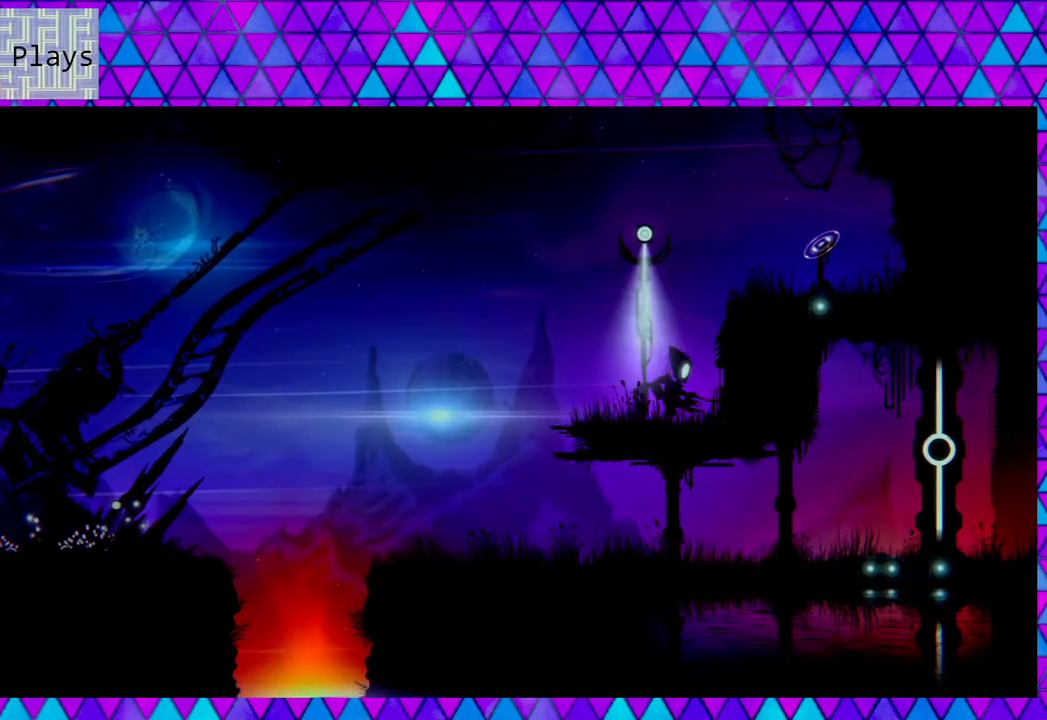
{"buttons": [], "left_stick": "right", "right_stick": "center", "events": [[467, "B", "up"]]}
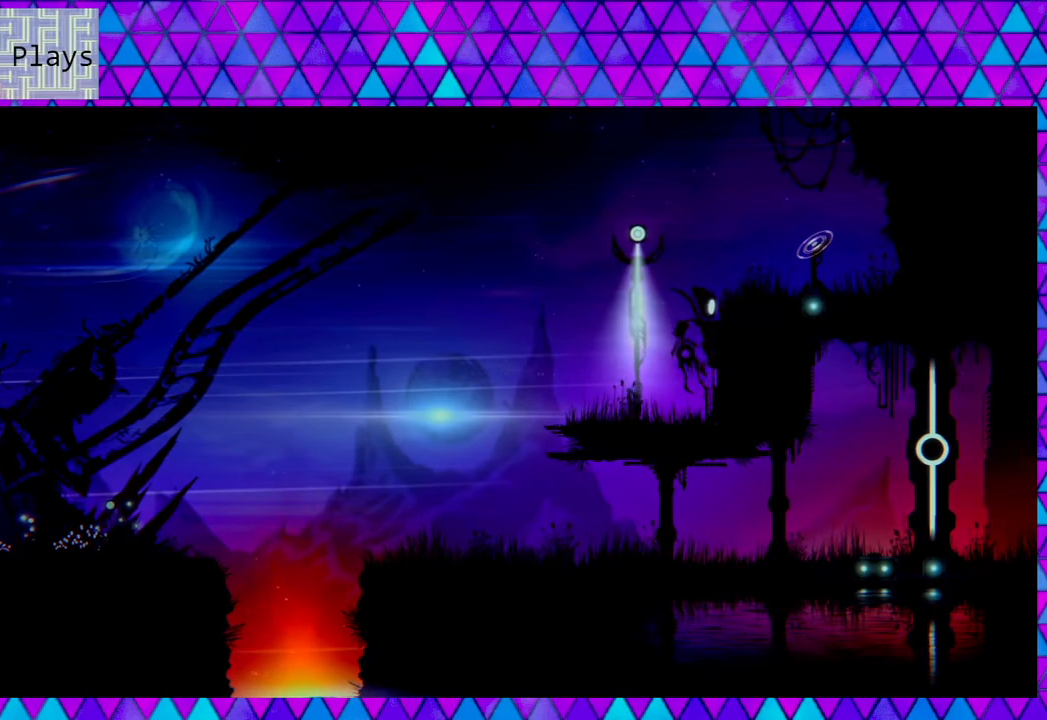
{"buttons": [], "left_stick": "up-right", "right_stick": "center", "events": [[50, "left_stick", "up-right"]]}
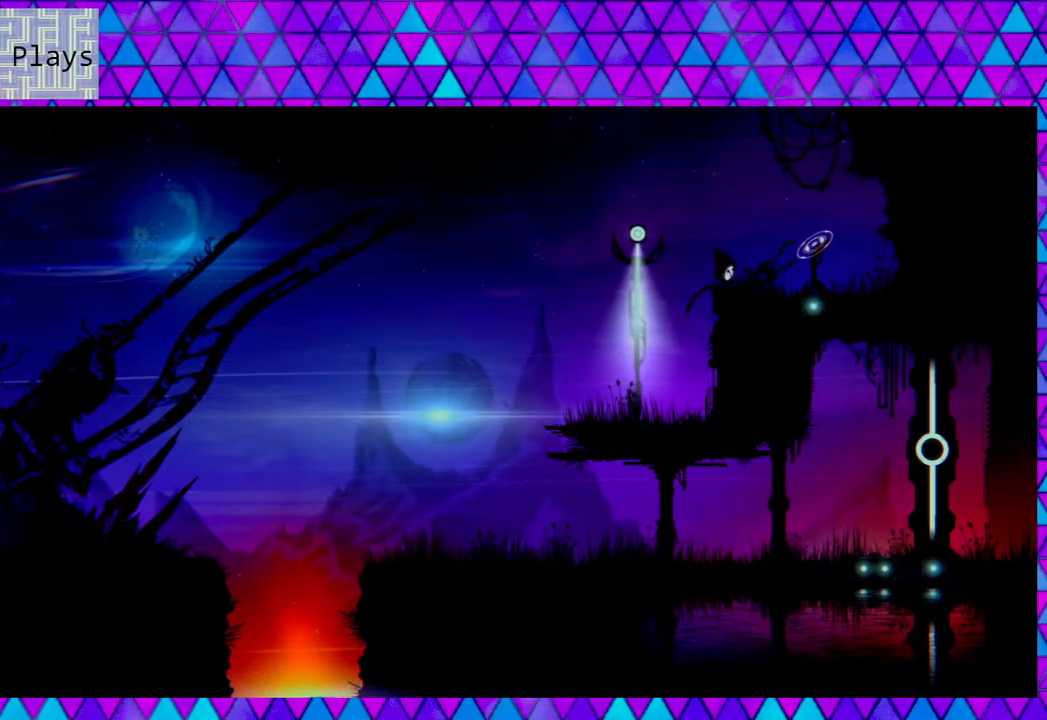
{"buttons": [], "left_stick": "right", "right_stick": "center", "events": [[183, "left_stick", "right"]]}
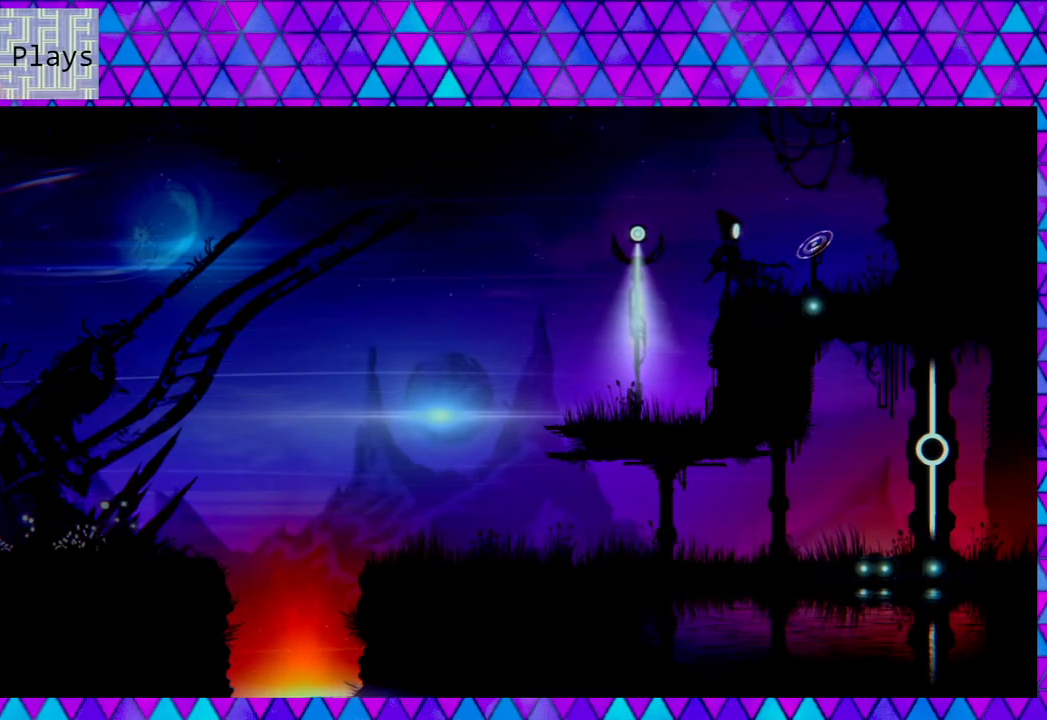
{"buttons": [], "left_stick": "center", "right_stick": "center", "events": [[383, "left_stick", "center"]]}
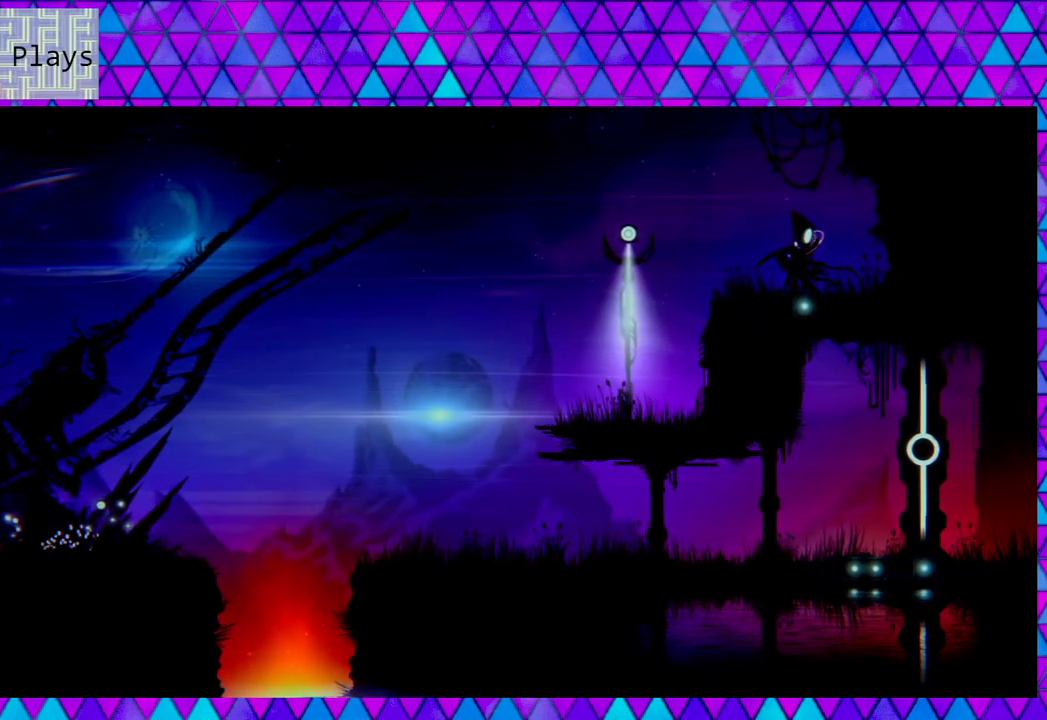
{"buttons": ["Y"], "left_stick": "center", "right_stick": "center", "events": [[200, "Y", "down"]]}
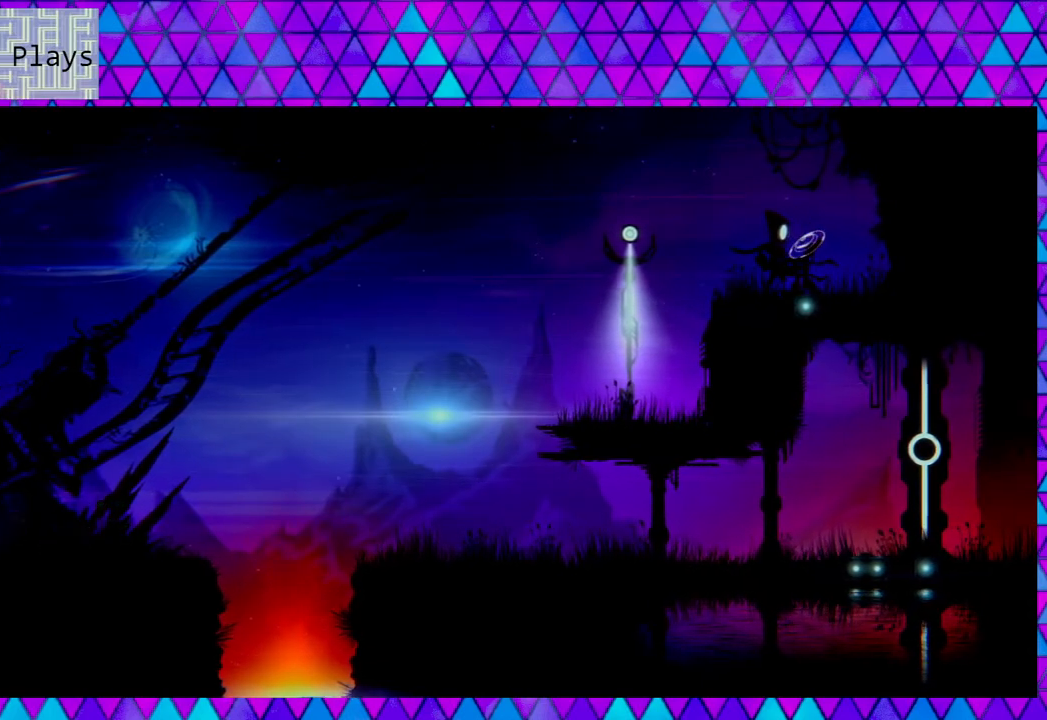
{"buttons": [], "left_stick": "center", "right_stick": "center", "events": [[233, "Y", "up"]]}
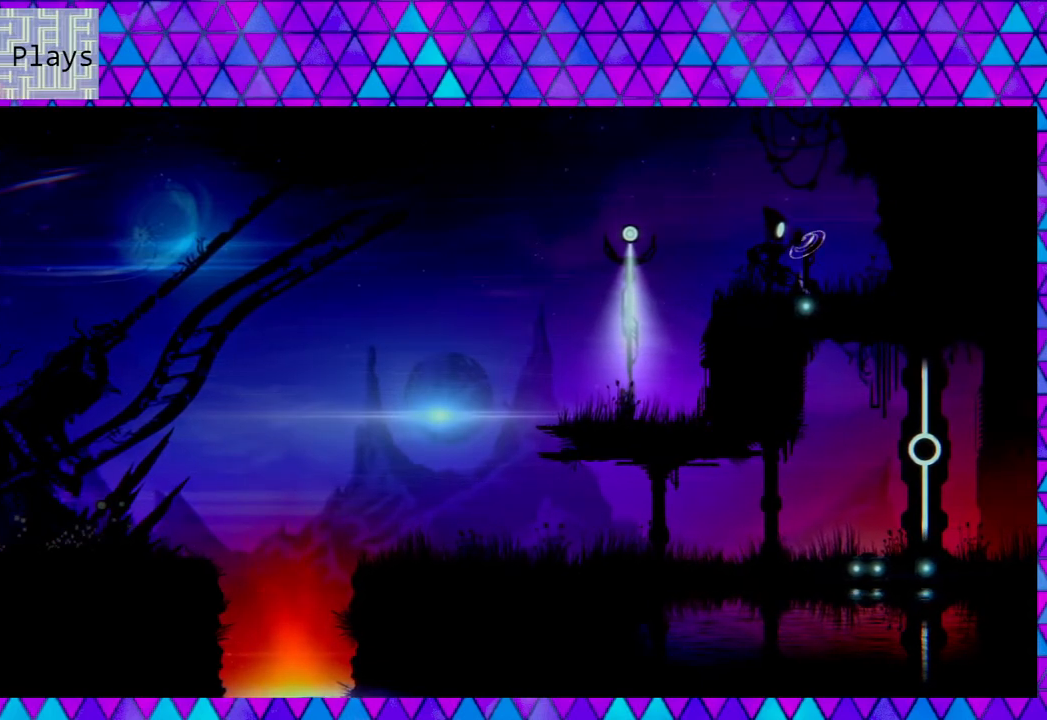
{"buttons": [], "left_stick": "center", "right_stick": "center", "events": []}
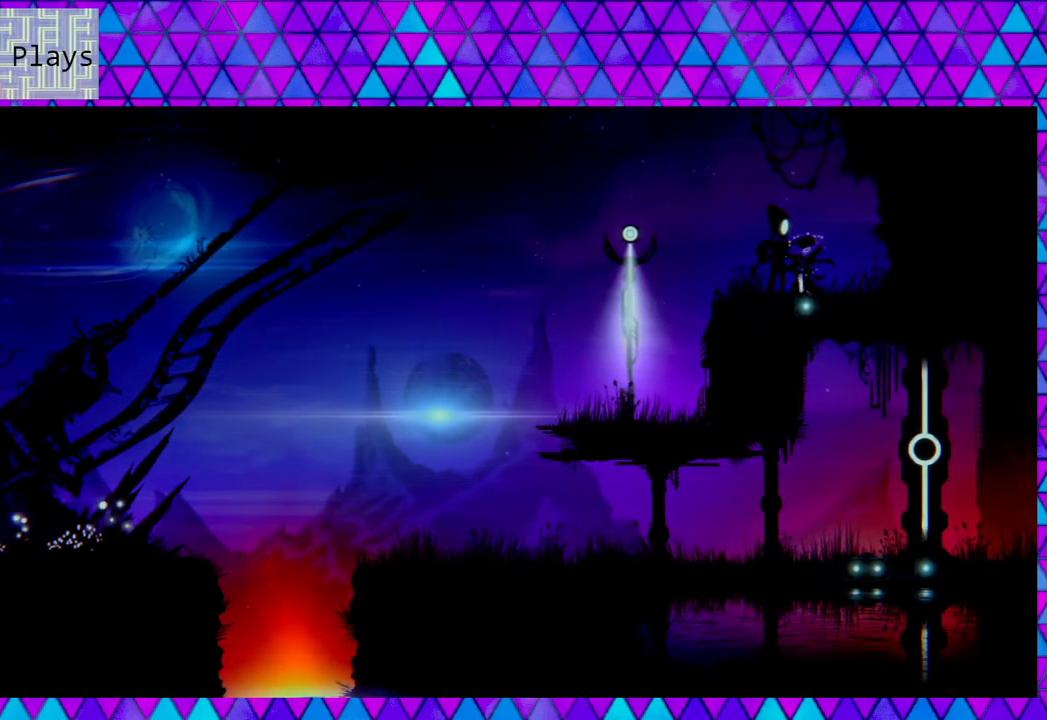
{"buttons": [], "left_stick": "center", "right_stick": "center", "events": []}
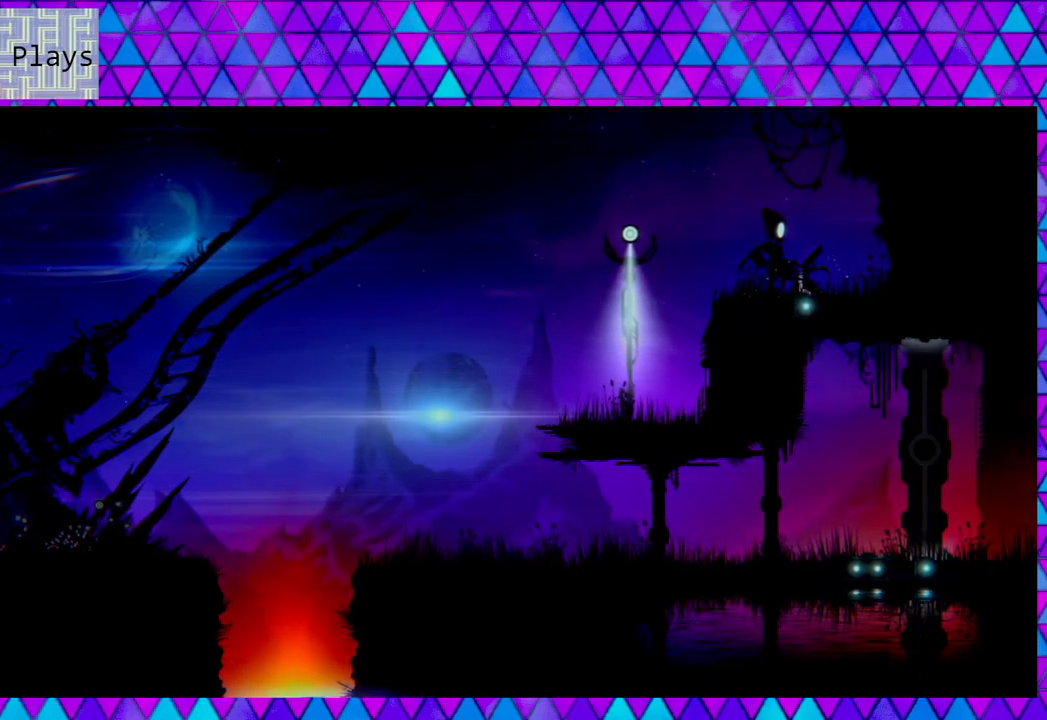
{"buttons": [], "left_stick": "right", "right_stick": "center", "events": [[200, "left_stick", "right"]]}
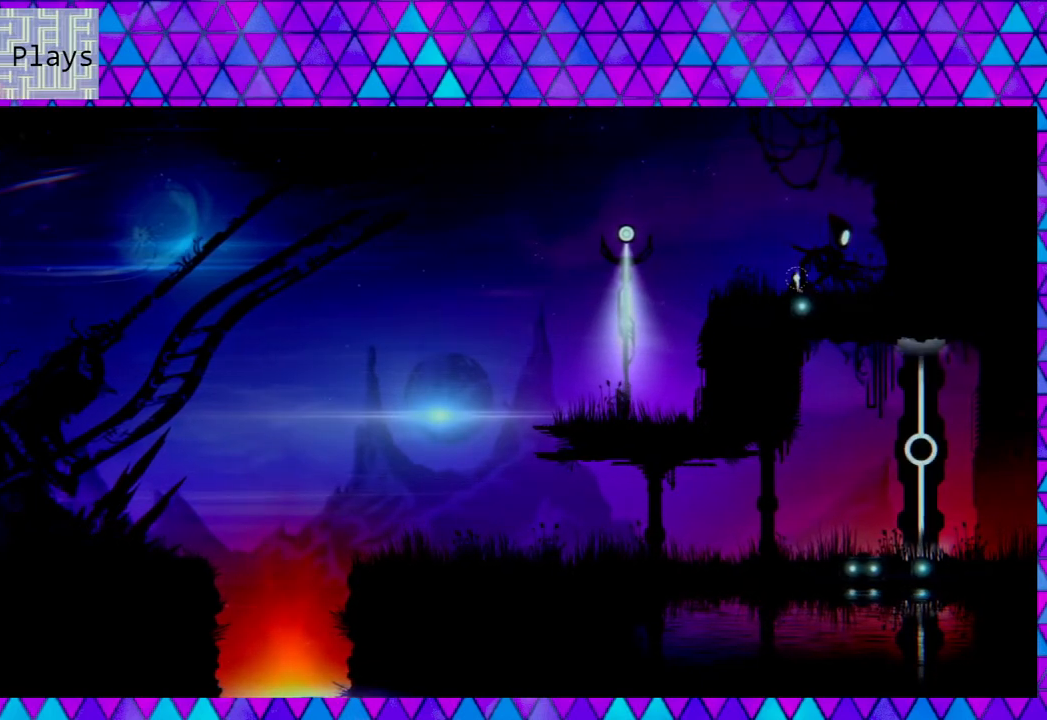
{"buttons": [], "left_stick": "center", "right_stick": "center", "events": [[200, "left_stick", "center"], [300, "left_stick", "left"], [500, "left_stick", "center"]]}
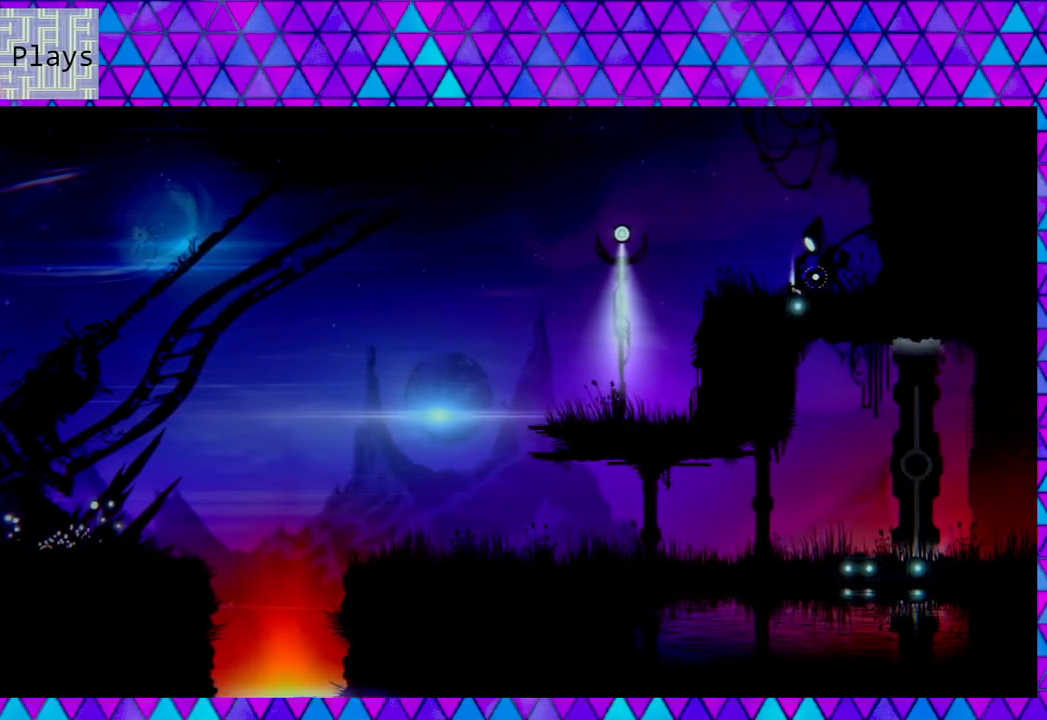
{"buttons": [], "left_stick": "center", "right_stick": "left", "events": [[267, "right_stick", "up-left"], [467, "right_stick", "left"]]}
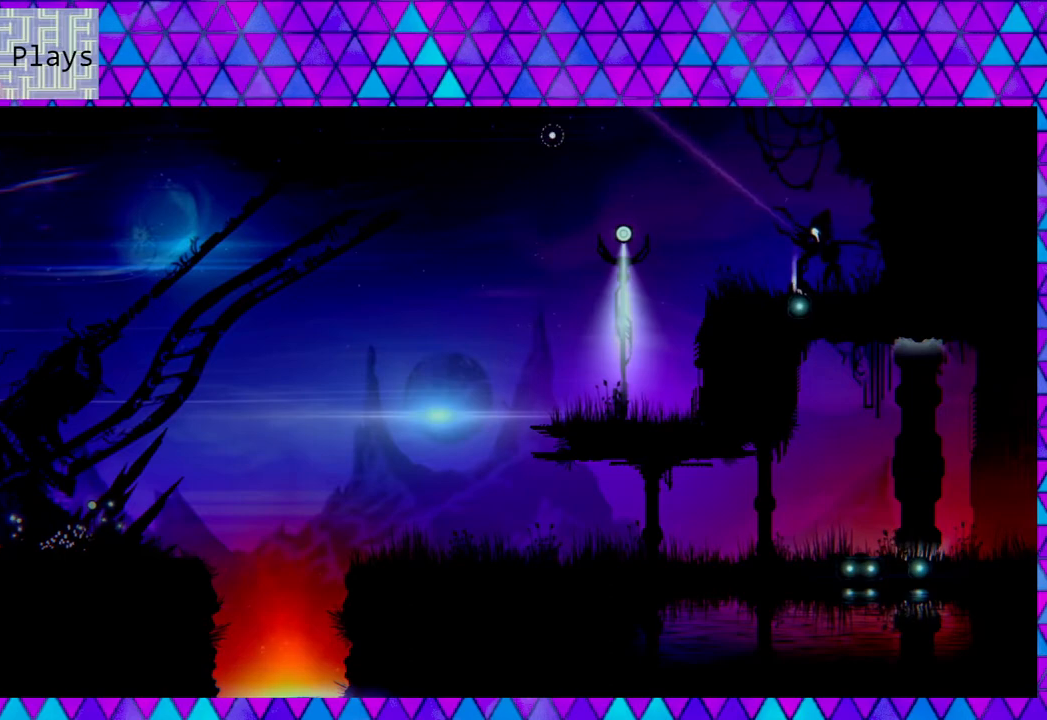
{"buttons": [], "left_stick": "center", "right_stick": "left", "events": []}
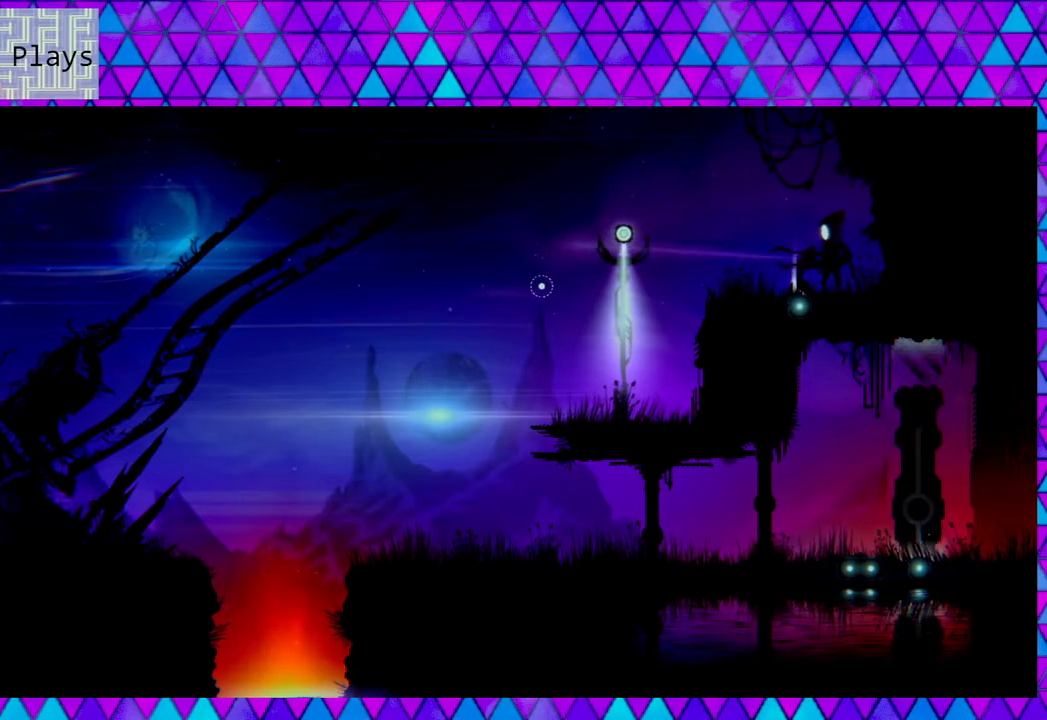
{"buttons": ["L2"], "left_stick": "center", "right_stick": "left", "events": [[133, "L2", "down"]]}